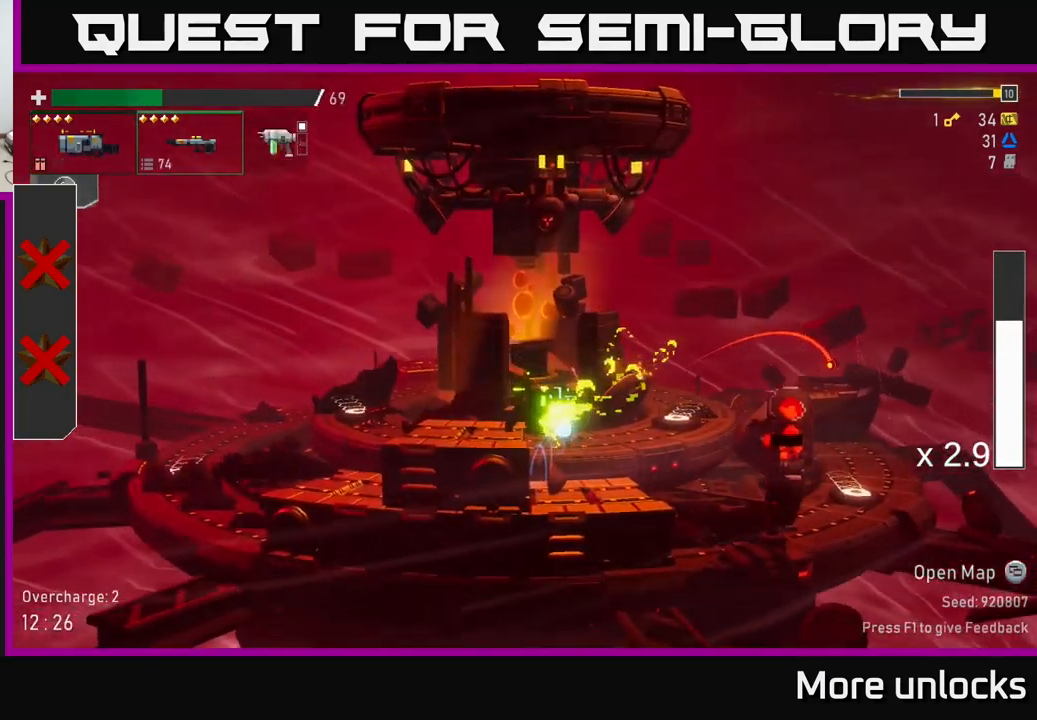
Gameplay with a controller (Xbox layout); each line is a JSON object with the inputs held at the frame after it. "events" lists button and stick changes between this image and that frame as [ms after this image, input, new state], when the widget could be followed in between.
{"buttons": [], "left_stick": "left", "right_stick": "center", "events": [[33, "left_stick", "center"], [100, "left_stick", "right"], [383, "left_stick", "left"]]}
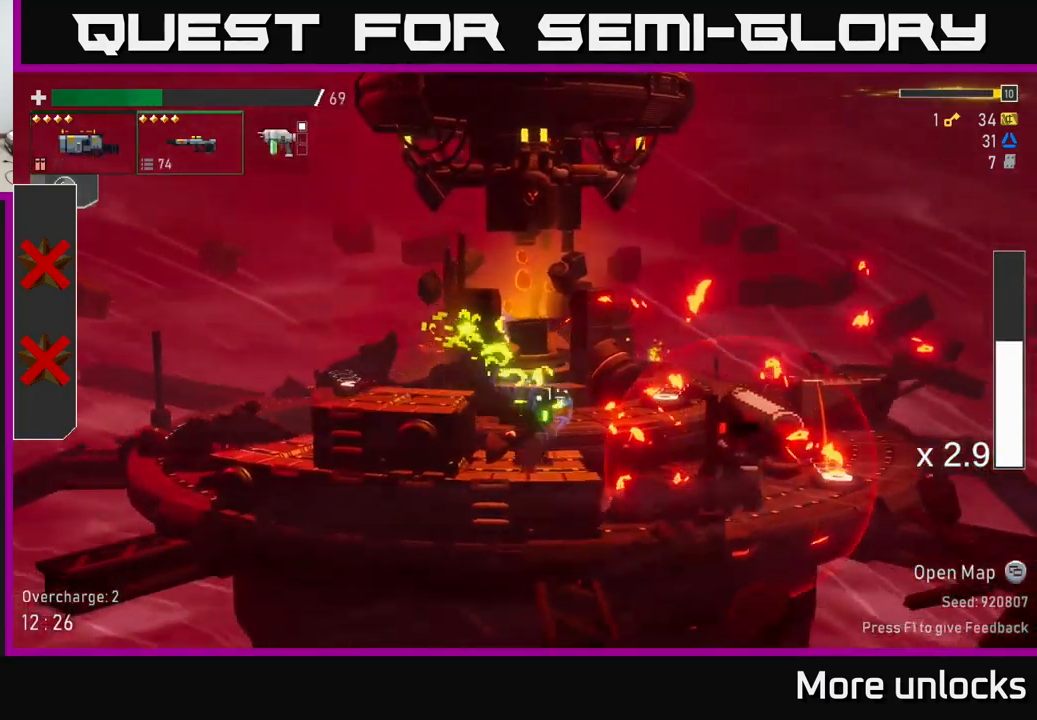
{"buttons": [], "left_stick": "up-left", "right_stick": "center", "events": [[166, "A", "down"], [200, "left_stick", "up-left"], [350, "A", "up"]]}
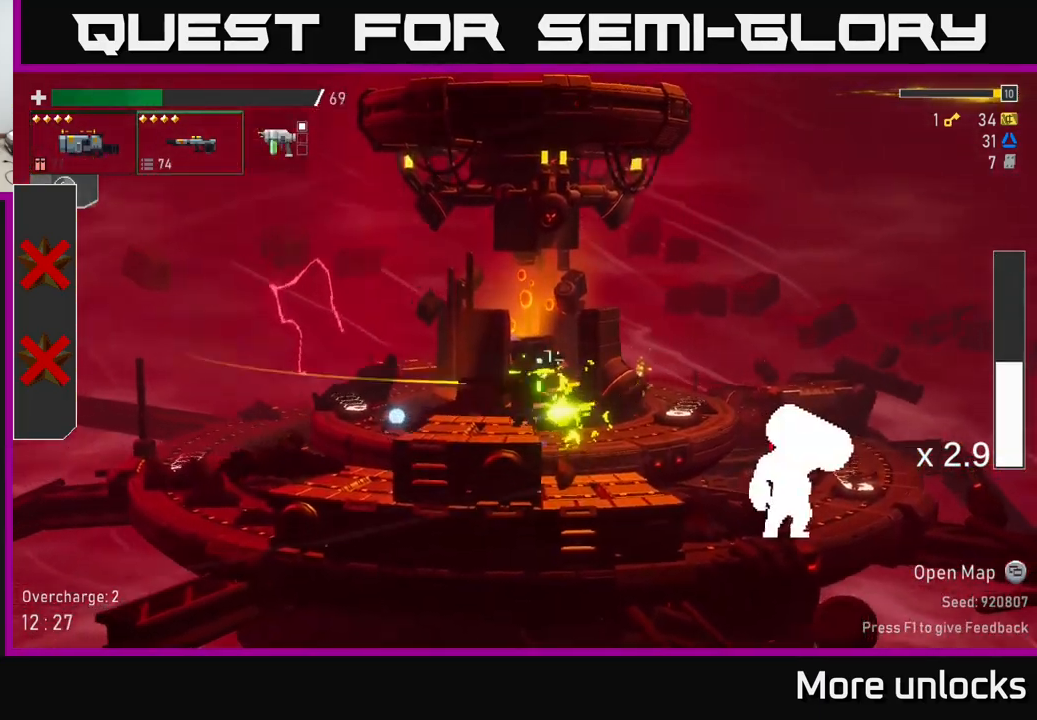
{"buttons": [], "left_stick": "down", "right_stick": "center", "events": [[66, "left_stick", "center"], [116, "left_stick", "right"], [500, "left_stick", "down"]]}
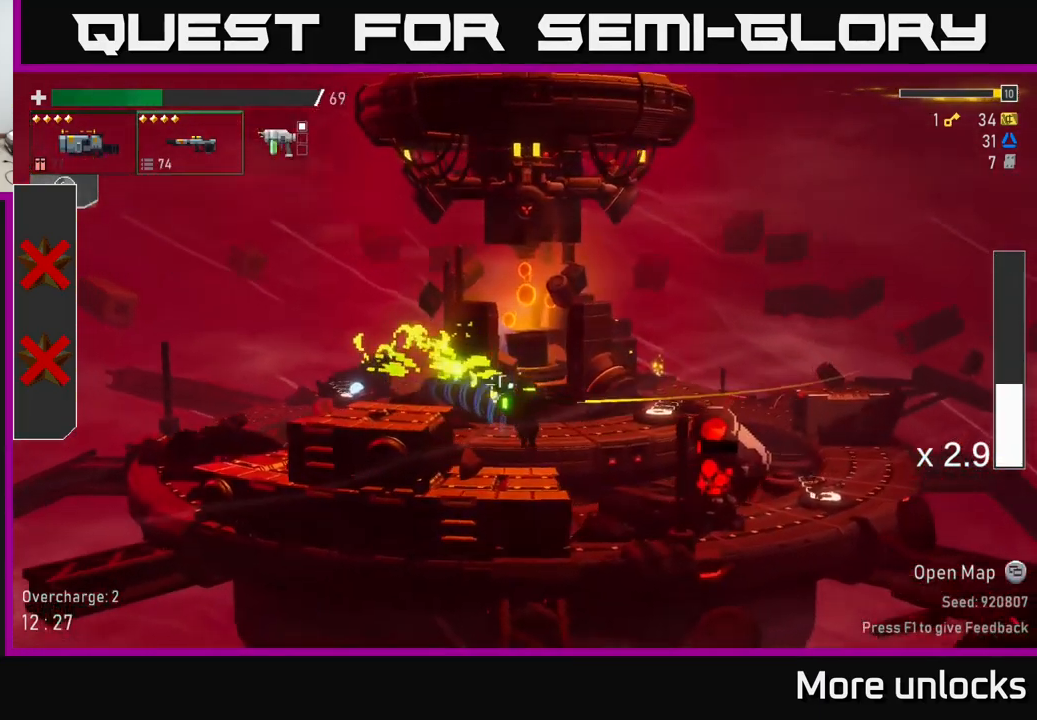
{"buttons": [], "left_stick": "up-left", "right_stick": "center", "events": [[83, "R2", "down"], [233, "R2", "up"], [267, "left_stick", "left"], [333, "A", "down"], [333, "left_stick", "up-left"], [500, "A", "up"]]}
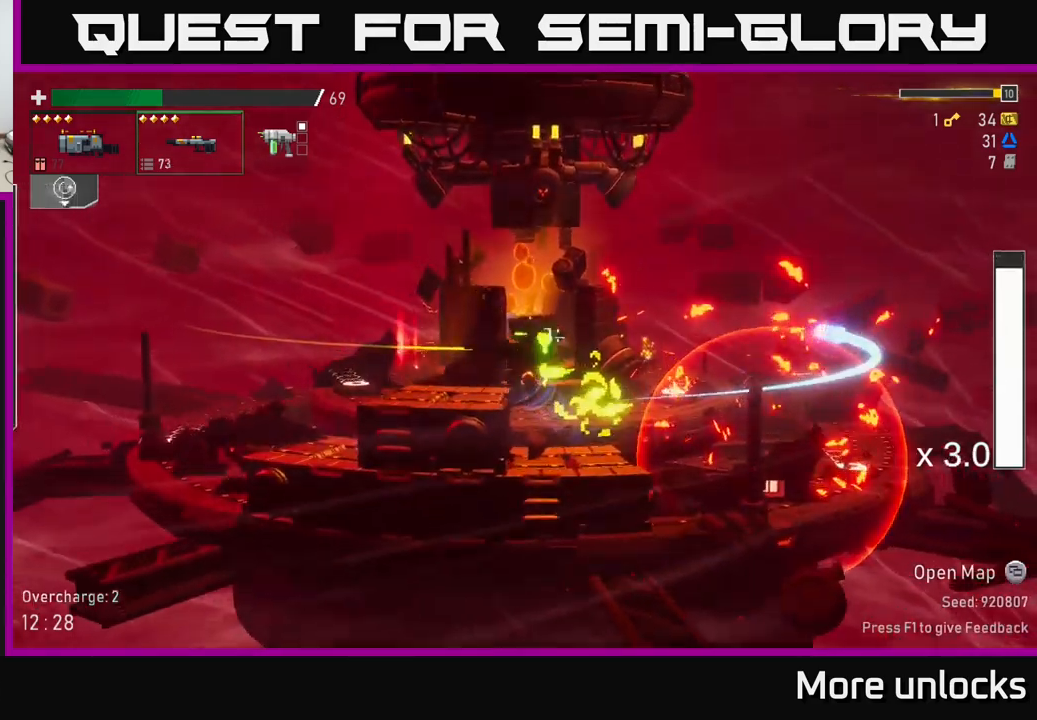
{"buttons": ["X"], "left_stick": "right", "right_stick": "center", "events": [[250, "left_stick", "right"], [367, "A", "down"], [433, "X", "down"], [467, "A", "up"]]}
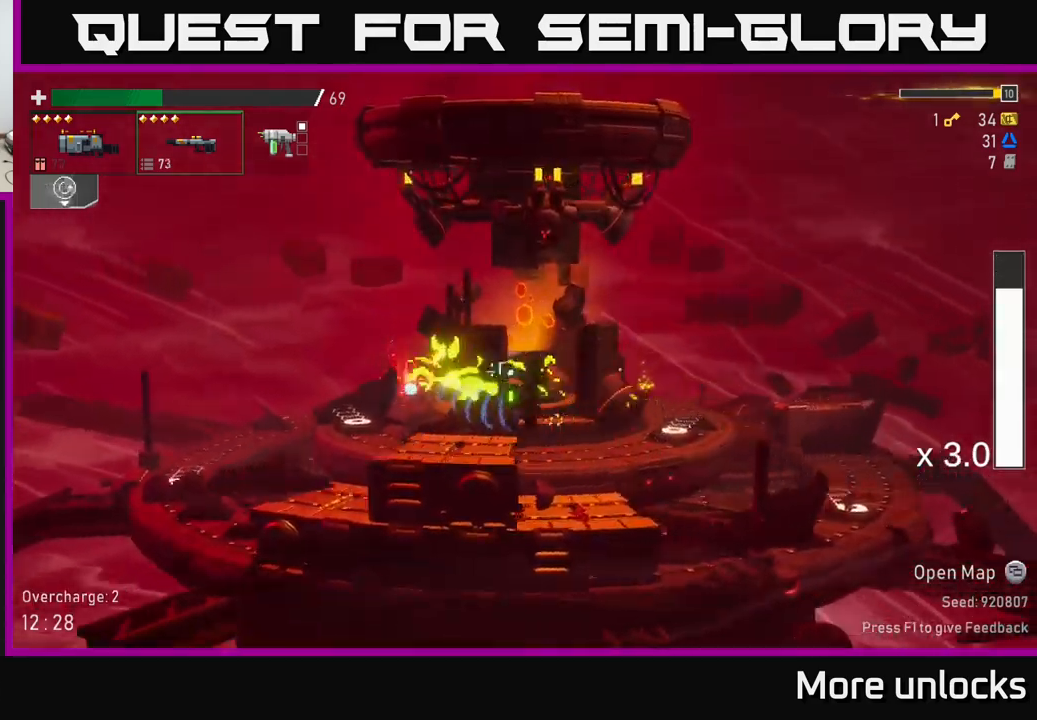
{"buttons": [], "left_stick": "right", "right_stick": "center", "events": [[67, "X", "up"]]}
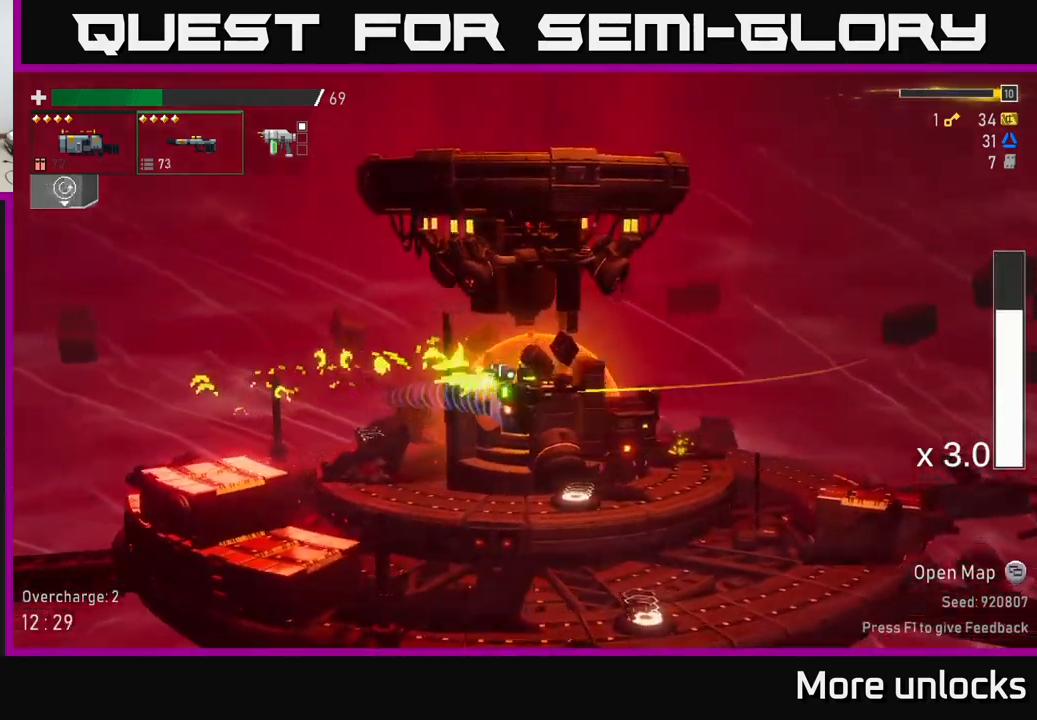
{"buttons": ["Y"], "left_stick": "right", "right_stick": "center", "events": [[317, "left_stick", "center"], [467, "Y", "down"], [483, "left_stick", "right"]]}
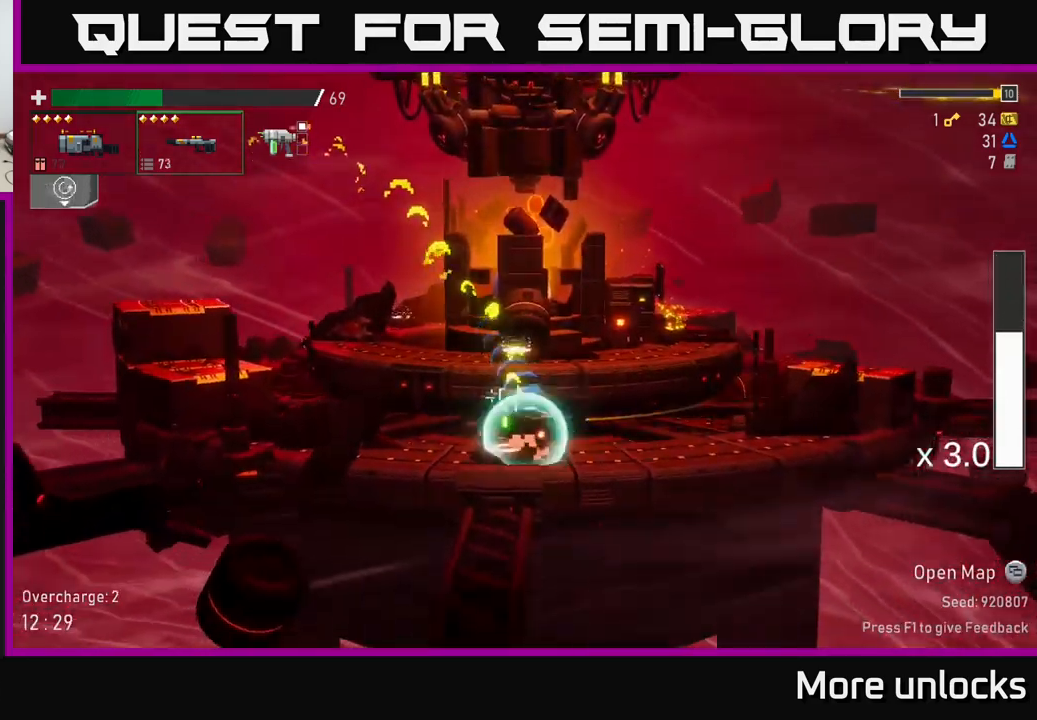
{"buttons": ["X"], "left_stick": "right", "right_stick": "center", "events": [[100, "Y", "up"], [350, "X", "down"]]}
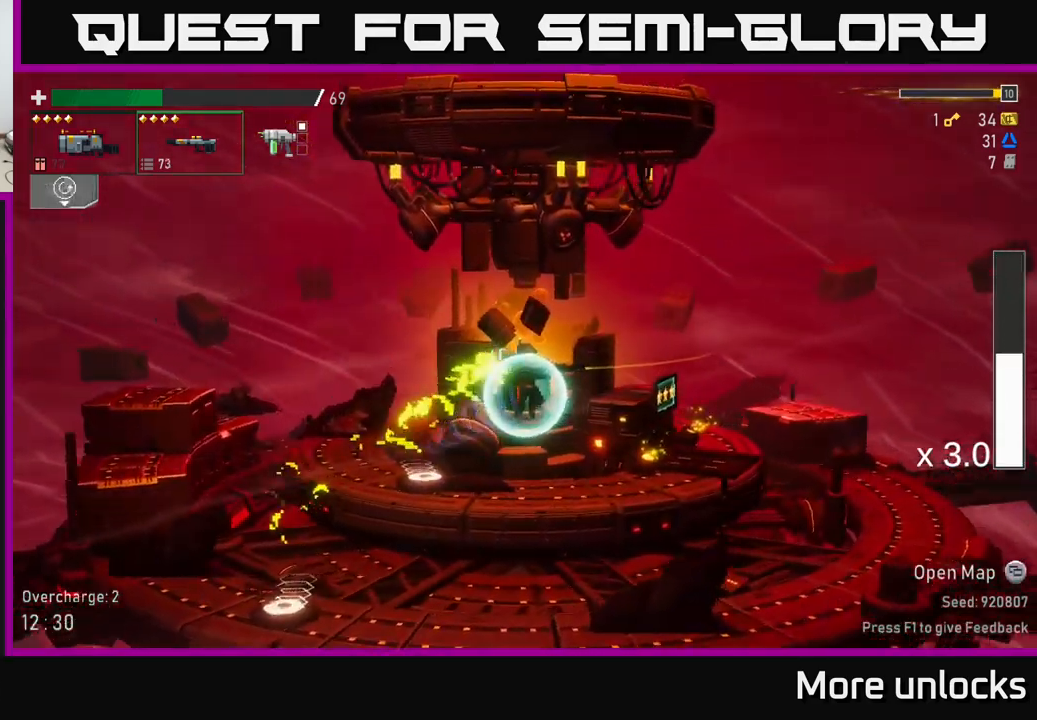
{"buttons": [], "left_stick": "right", "right_stick": "center", "events": [[50, "X", "up"], [333, "X", "down"], [400, "X", "up"]]}
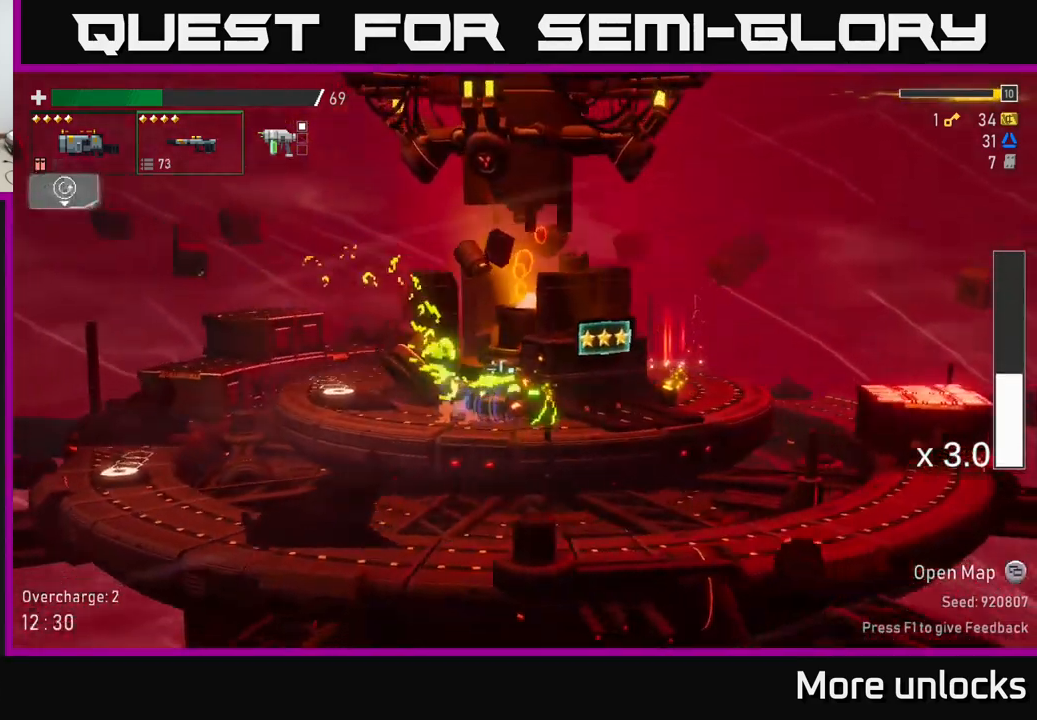
{"buttons": [], "left_stick": "left", "right_stick": "center", "events": [[233, "Y", "down"], [300, "Y", "up"], [367, "left_stick", "center"], [500, "left_stick", "left"]]}
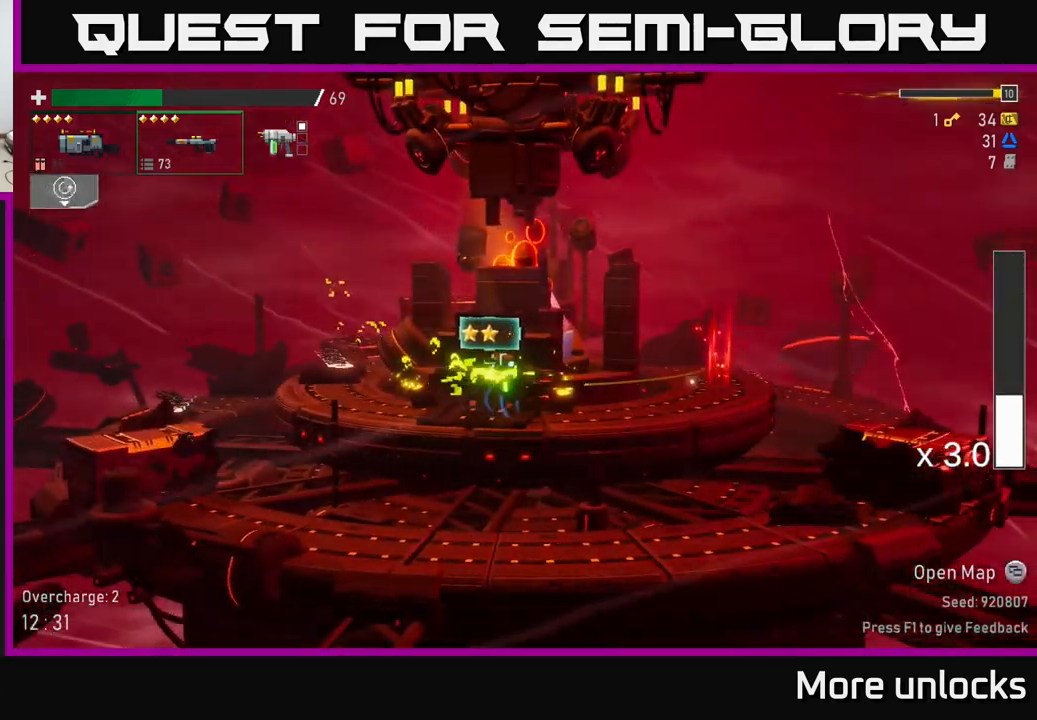
{"buttons": [], "left_stick": "center", "right_stick": "center", "events": [[133, "left_stick", "center"]]}
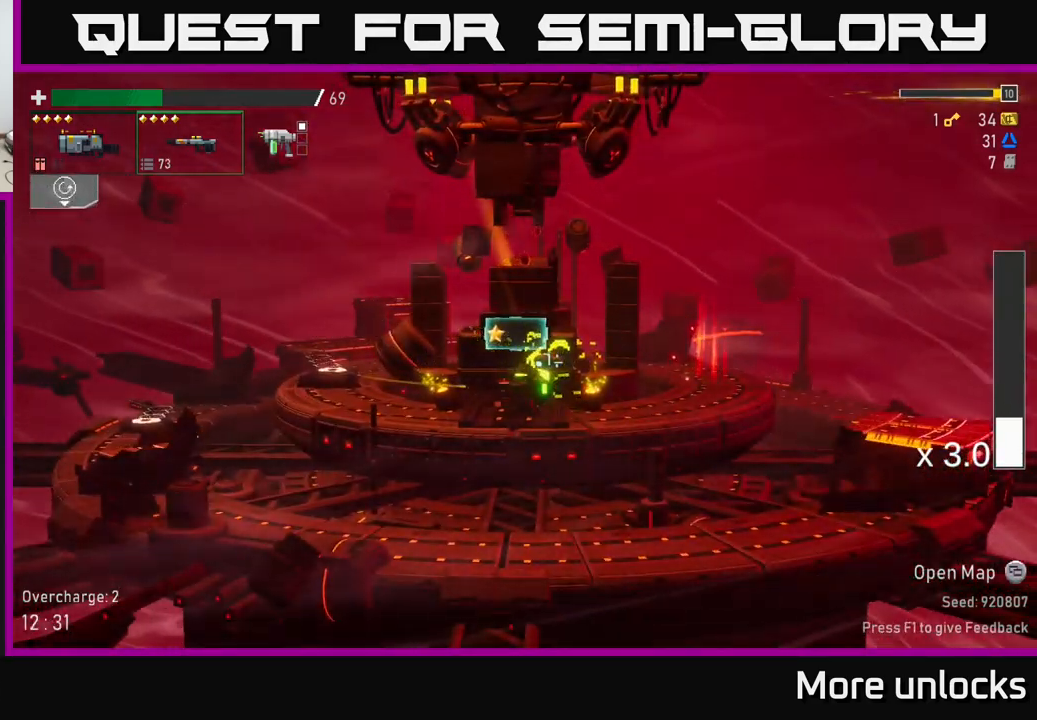
{"buttons": [], "left_stick": "center", "right_stick": "center", "events": []}
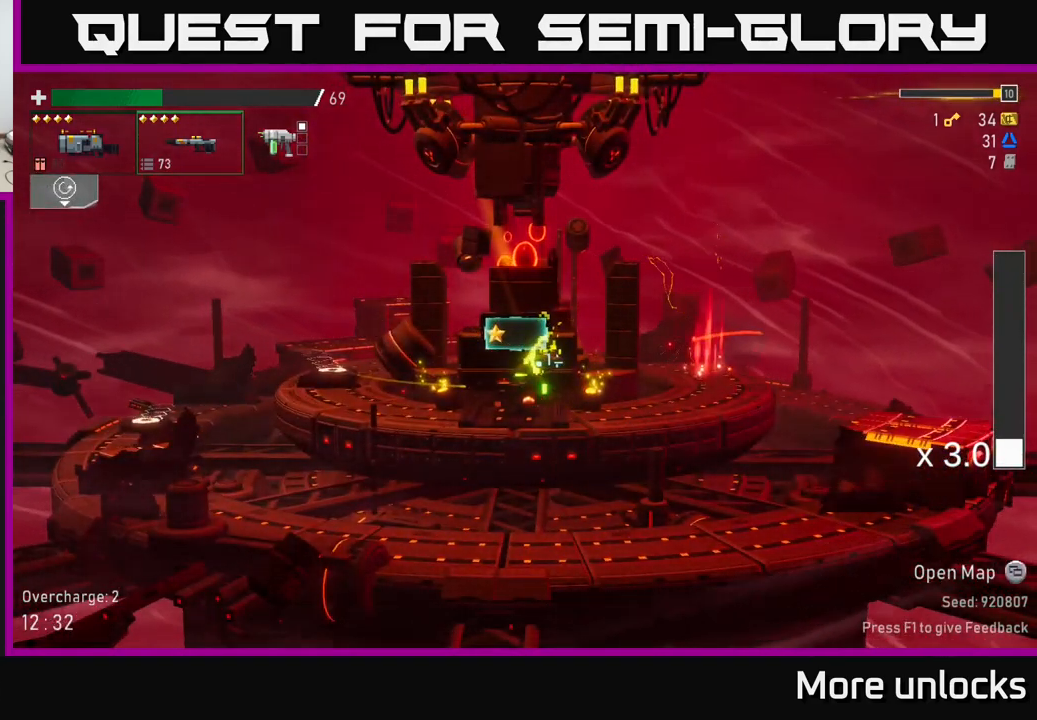
{"buttons": [], "left_stick": "center", "right_stick": "center", "events": []}
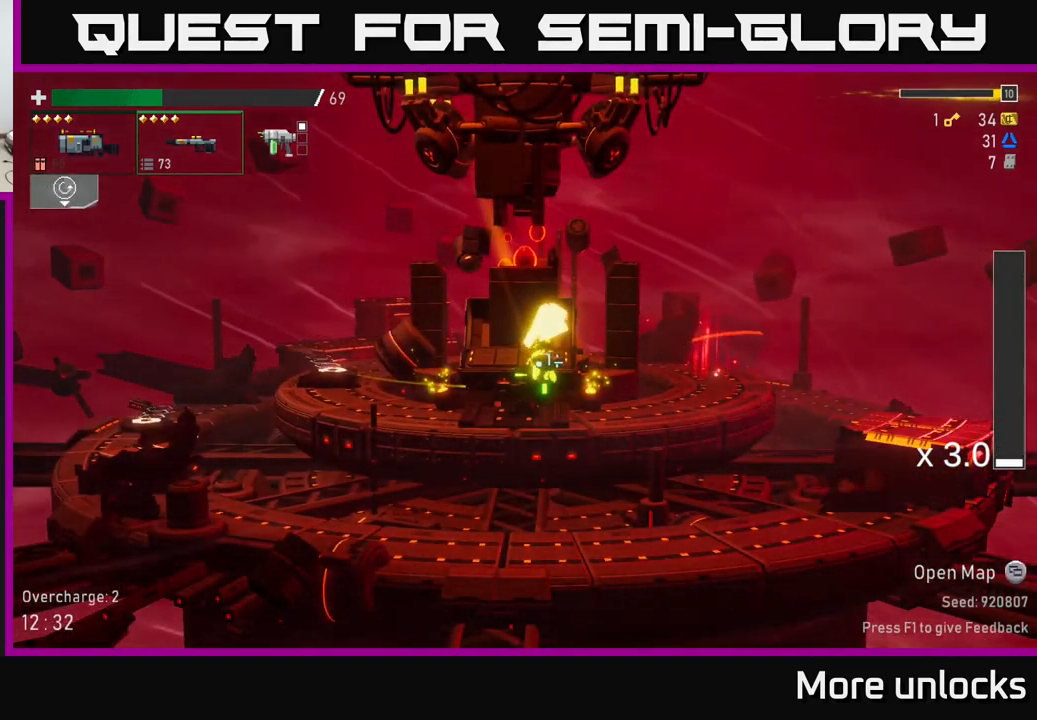
{"buttons": [], "left_stick": "right", "right_stick": "center", "events": [[233, "left_stick", "right"]]}
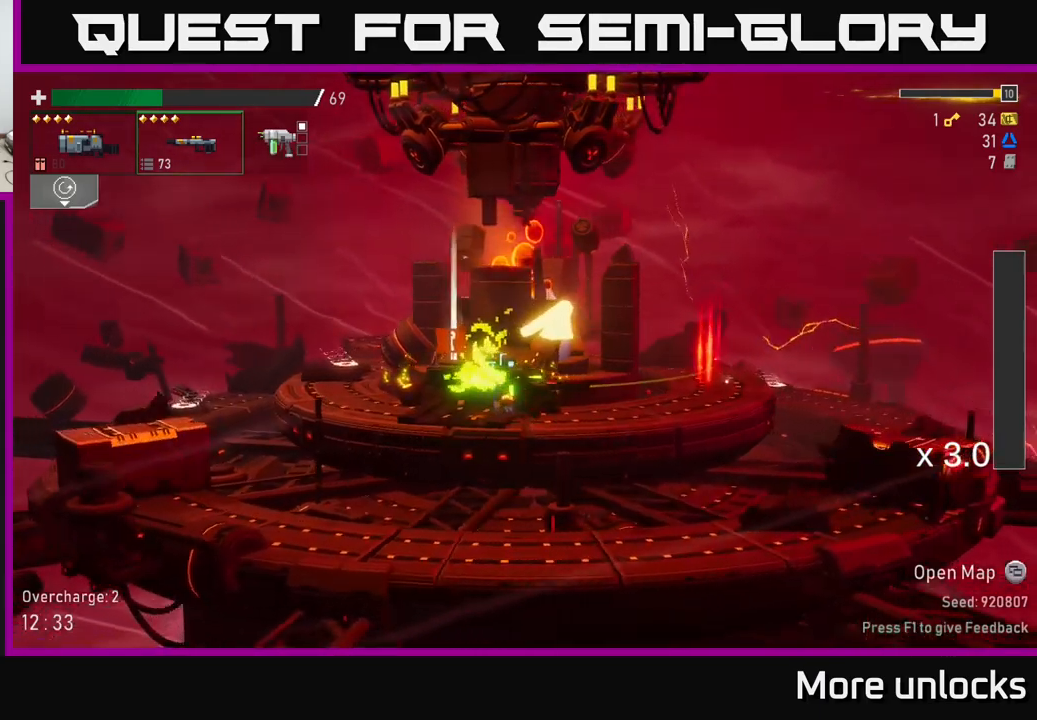
{"buttons": [], "left_stick": "left", "right_stick": "center", "events": [[50, "Y", "down"], [67, "left_stick", "center"], [134, "left_stick", "left"], [150, "Y", "up"]]}
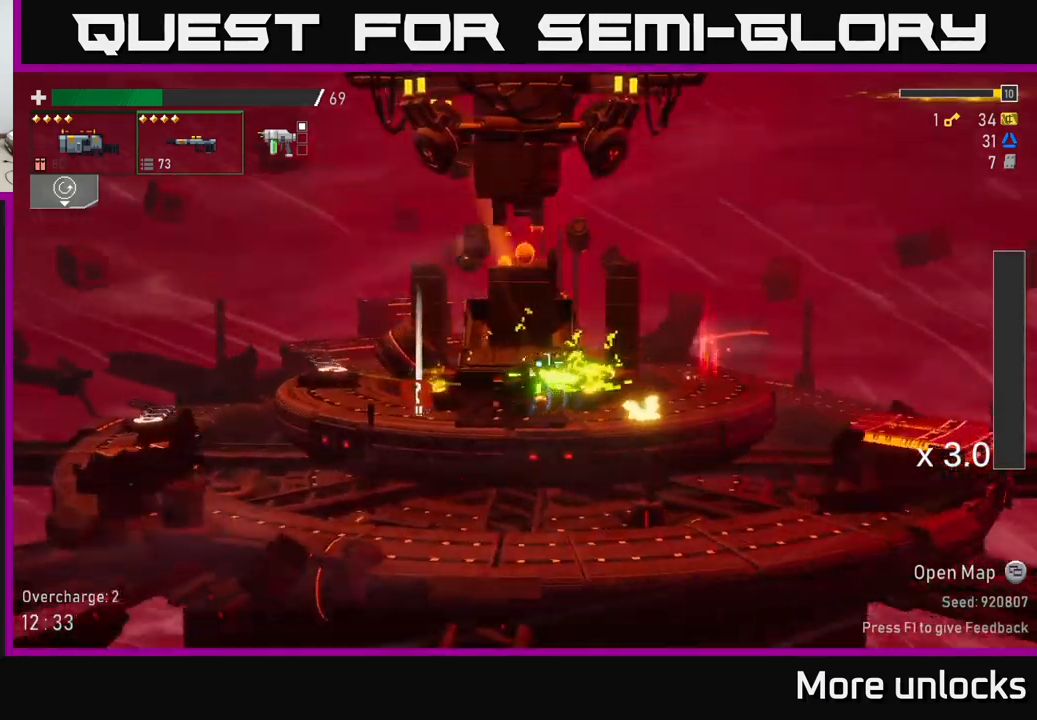
{"buttons": [], "left_stick": "right", "right_stick": "center", "events": [[384, "Y", "down"], [400, "left_stick", "right"], [467, "Y", "up"]]}
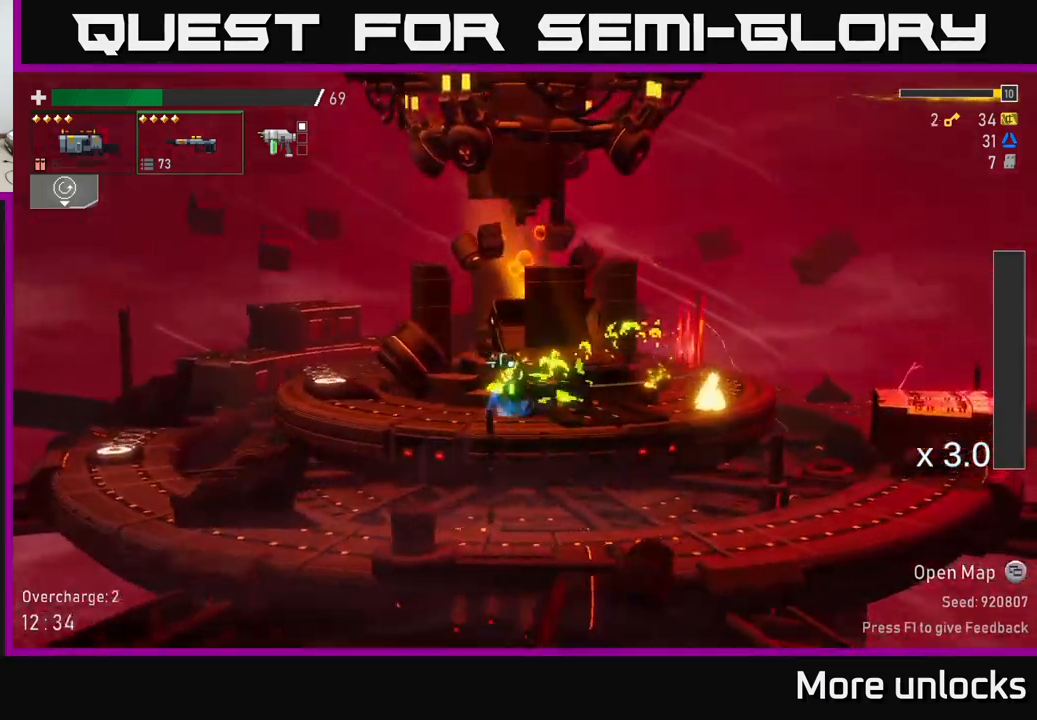
{"buttons": [], "left_stick": "left", "right_stick": "center", "events": [[100, "A", "down"], [184, "X", "down"], [217, "A", "up"], [250, "X", "up"], [350, "left_stick", "left"], [434, "Y", "down"], [500, "Y", "up"]]}
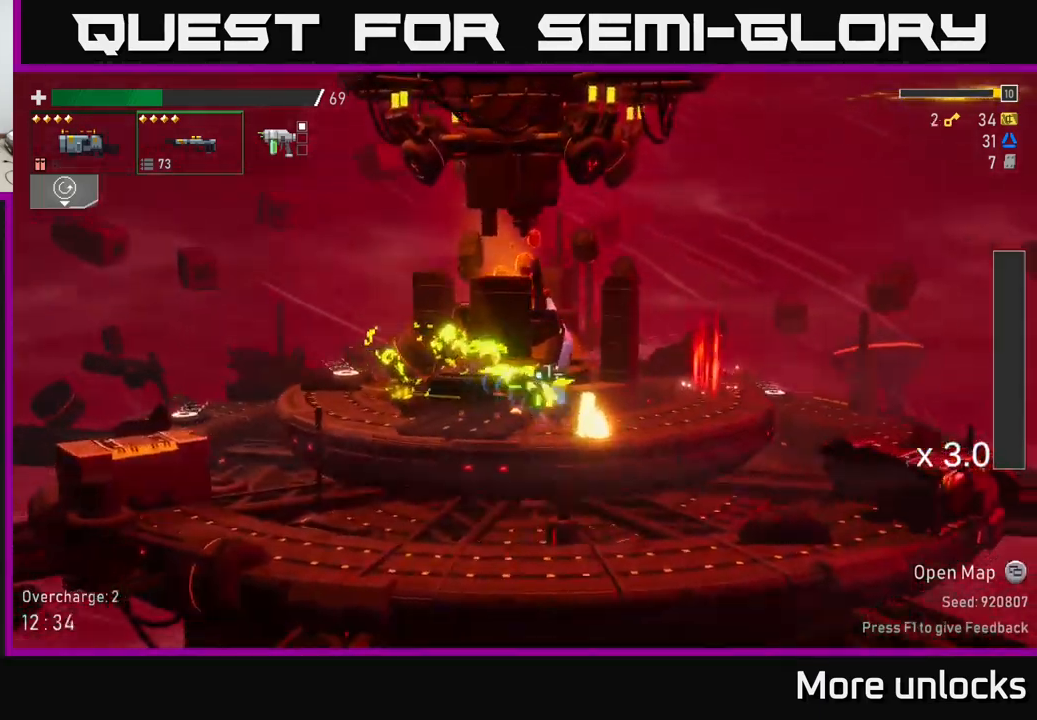
{"buttons": [], "left_stick": "right", "right_stick": "center", "events": [[50, "left_stick", "center"], [100, "left_stick", "right"], [117, "Y", "down"], [167, "Y", "up"], [267, "left_stick", "center"], [400, "Y", "down"], [500, "Y", "up"], [500, "left_stick", "right"]]}
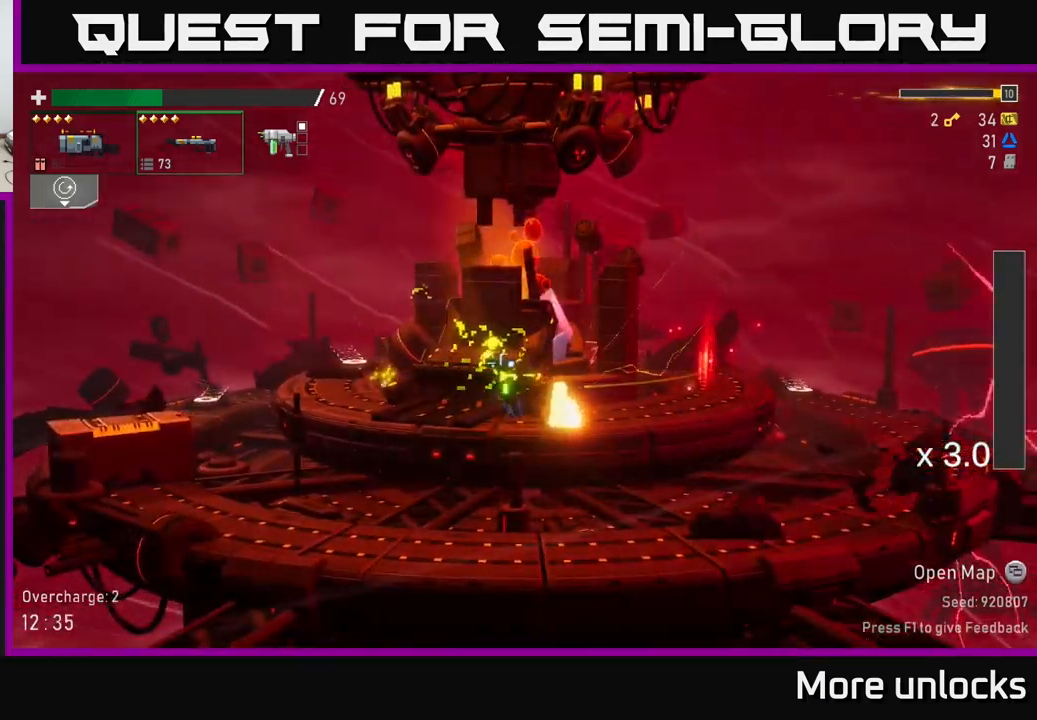
{"buttons": ["A", "X"], "left_stick": "right", "right_stick": "center", "events": [[150, "Y", "down"], [267, "Y", "up"], [434, "A", "down"], [500, "X", "down"]]}
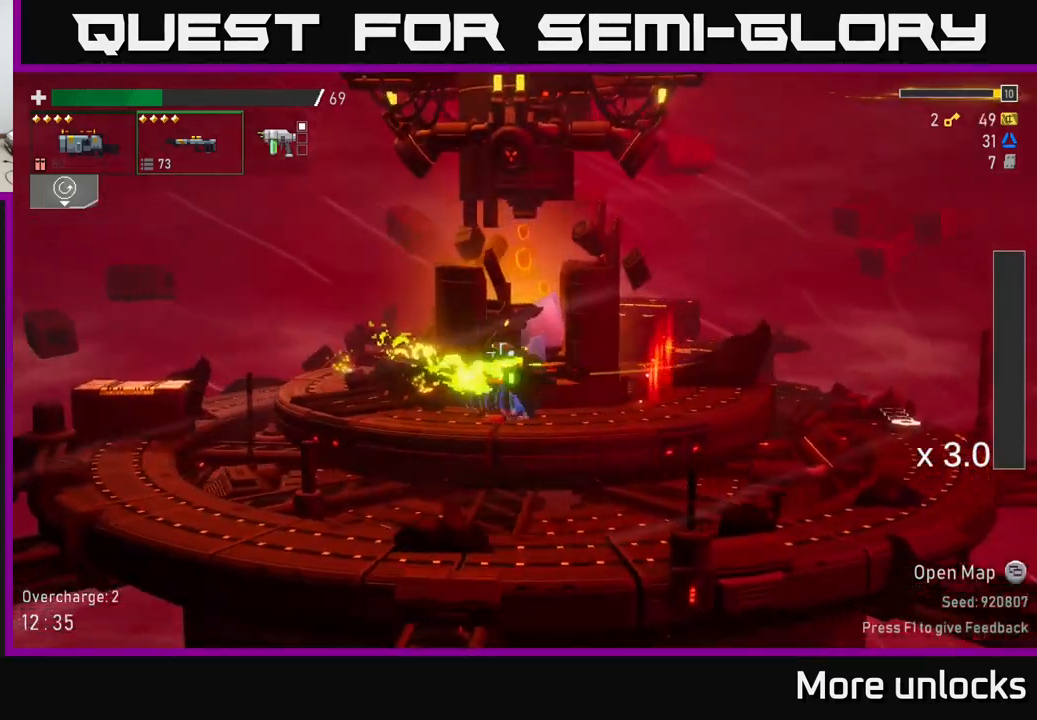
{"buttons": [], "left_stick": "left", "right_stick": "center", "events": [[67, "A", "up"], [117, "X", "up"], [384, "Y", "down"], [417, "left_stick", "left"], [434, "Y", "up"]]}
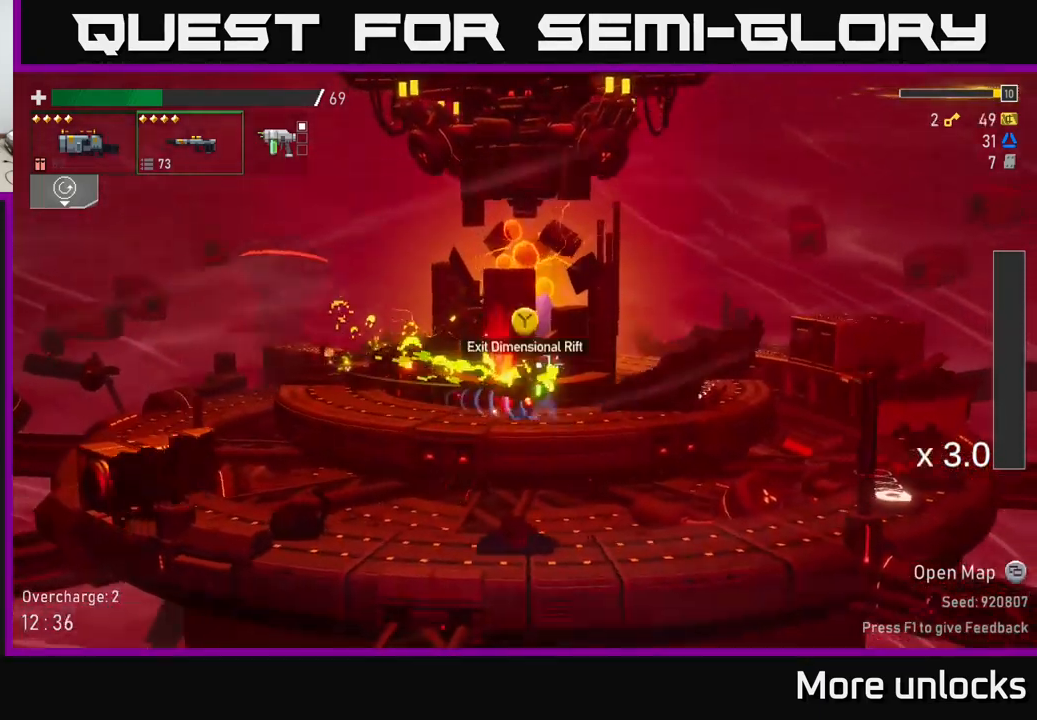
{"buttons": [], "left_stick": "right", "right_stick": "center", "events": [[67, "left_stick", "center"], [300, "Y", "down"], [350, "Y", "up"], [384, "left_stick", "right"]]}
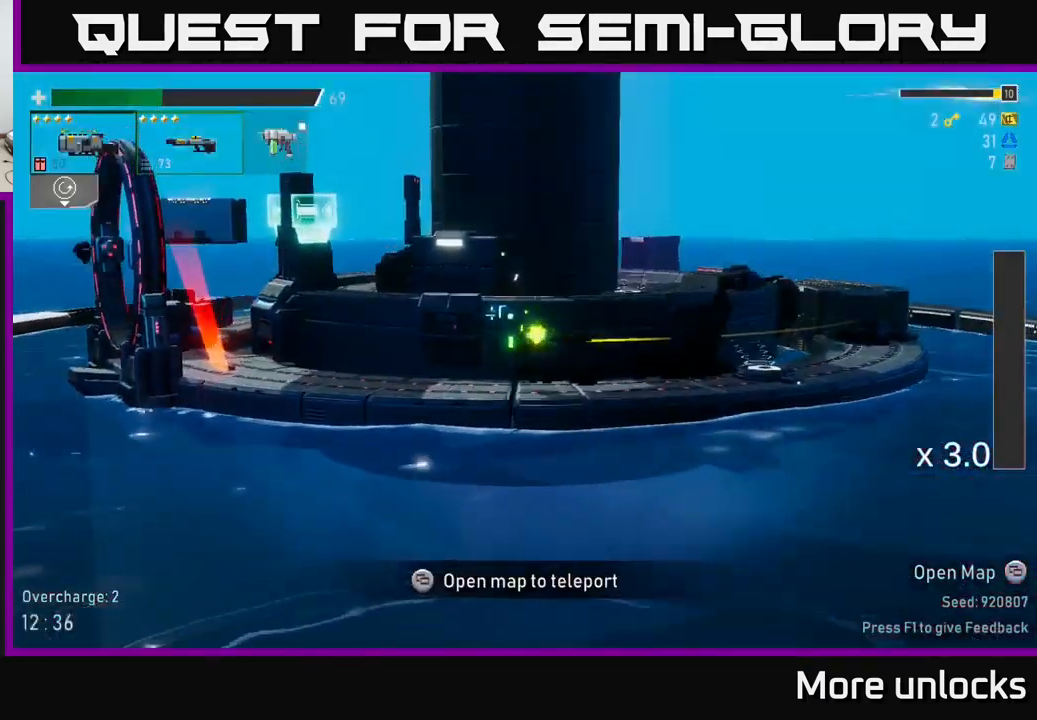
{"buttons": [], "left_stick": "left", "right_stick": "center", "events": [[100, "left_stick", "center"], [250, "left_stick", "right"], [500, "left_stick", "left"]]}
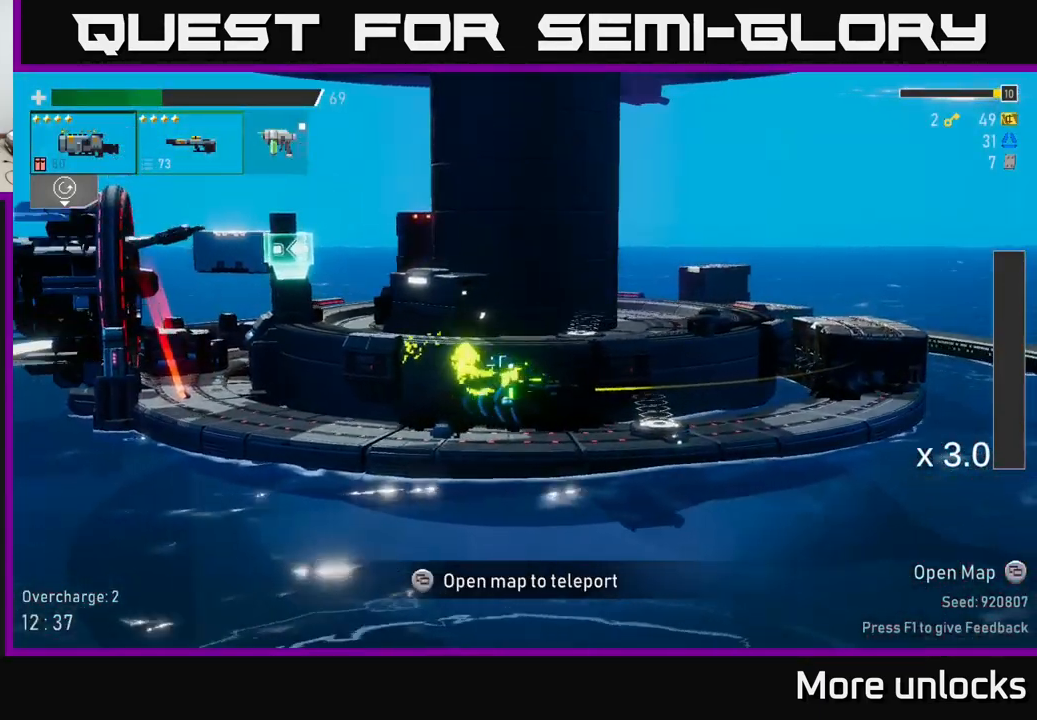
{"buttons": ["A", "X"], "left_stick": "left", "right_stick": "center", "events": [[384, "A", "down"], [484, "X", "down"]]}
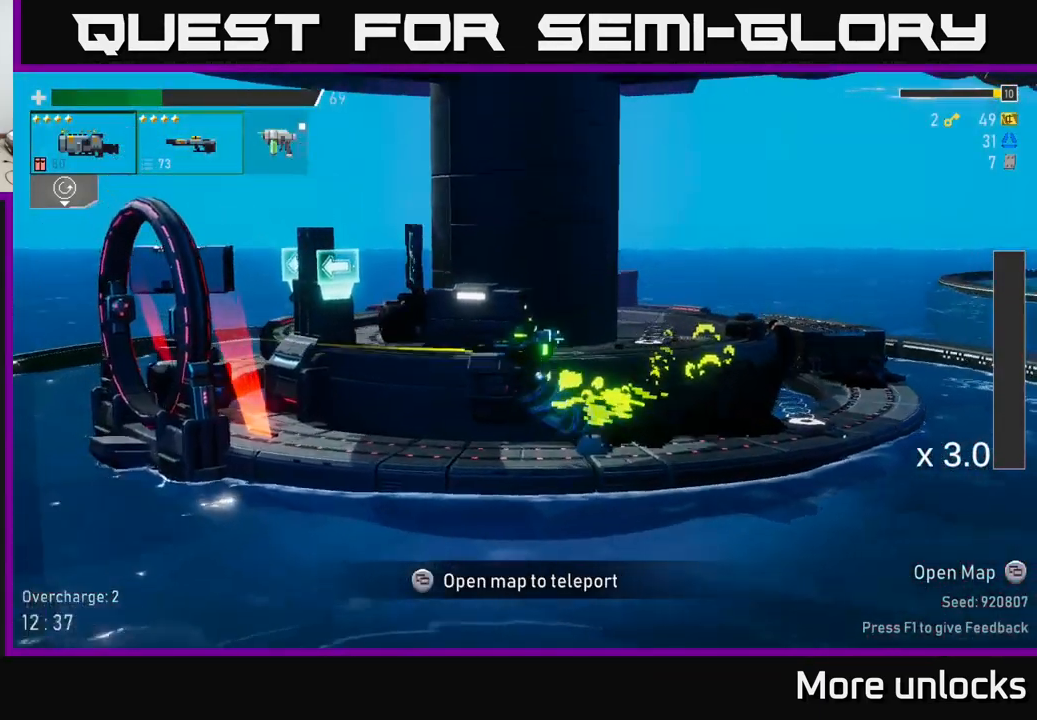
{"buttons": ["SELECT"], "left_stick": "center", "right_stick": "center", "events": [[67, "A", "up"], [150, "X", "up"], [351, "left_stick", "center"], [467, "SELECT", "down"]]}
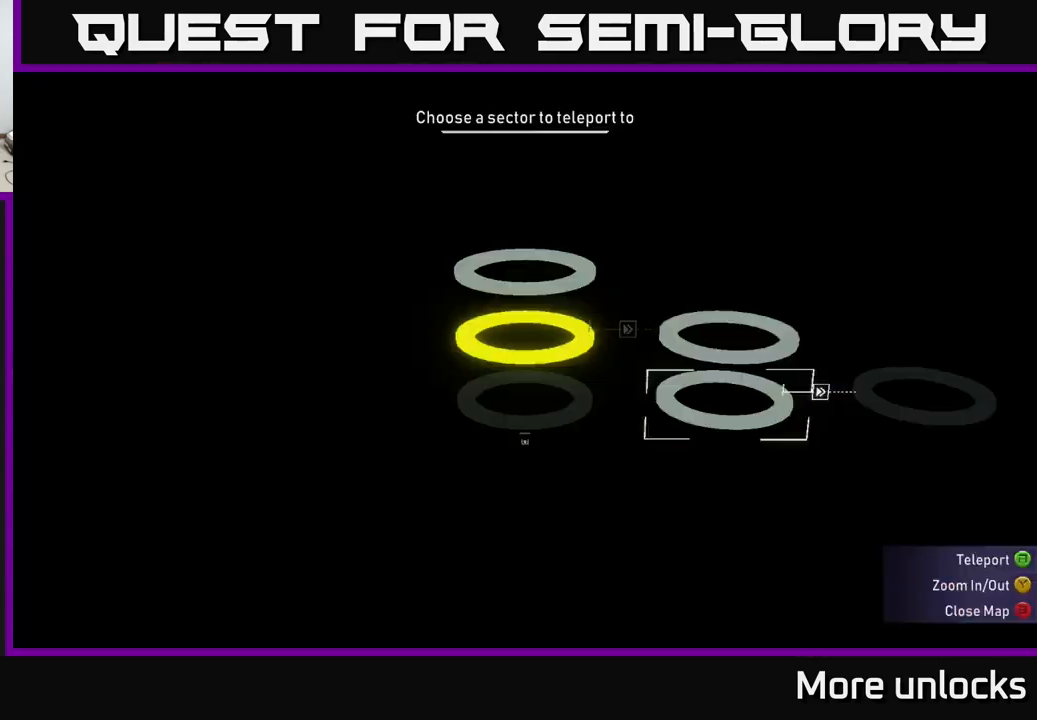
{"buttons": ["SELECT"], "left_stick": "center", "right_stick": "center", "events": [[150, "SELECT", "up"], [466, "SELECT", "down"]]}
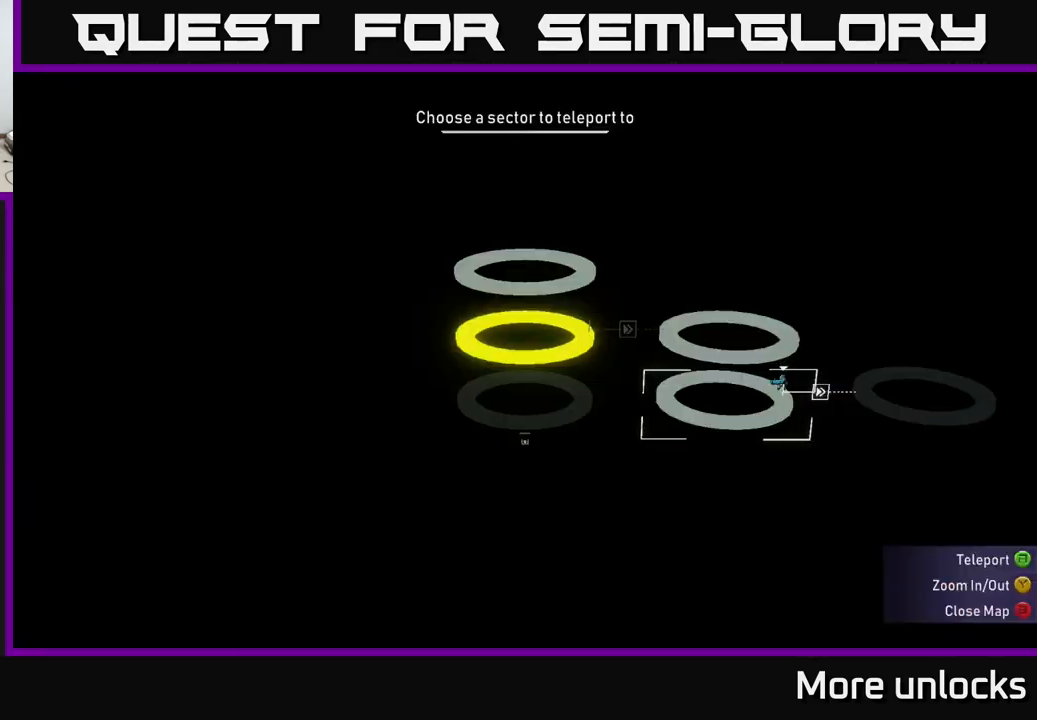
{"buttons": ["Y"], "left_stick": "center", "right_stick": "center", "events": [[66, "SELECT", "up"], [83, "left_stick", "left"], [500, "Y", "down"], [500, "left_stick", "center"]]}
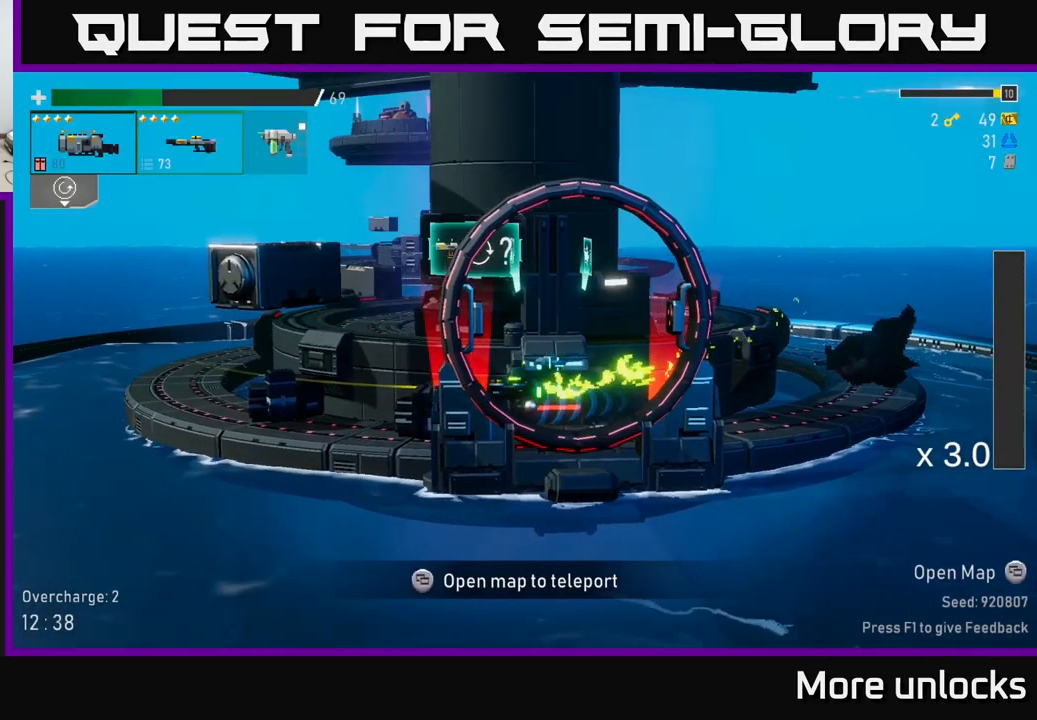
{"buttons": [], "left_stick": "center", "right_stick": "center", "events": [[50, "Y", "up"]]}
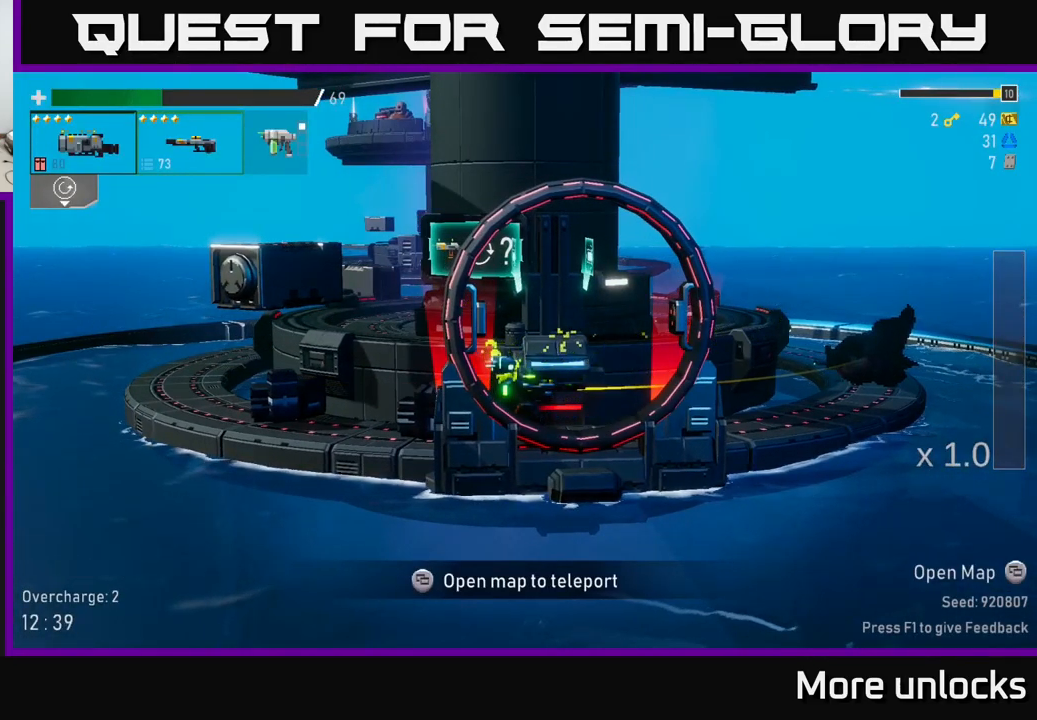
{"buttons": [], "left_stick": "center", "right_stick": "center", "events": []}
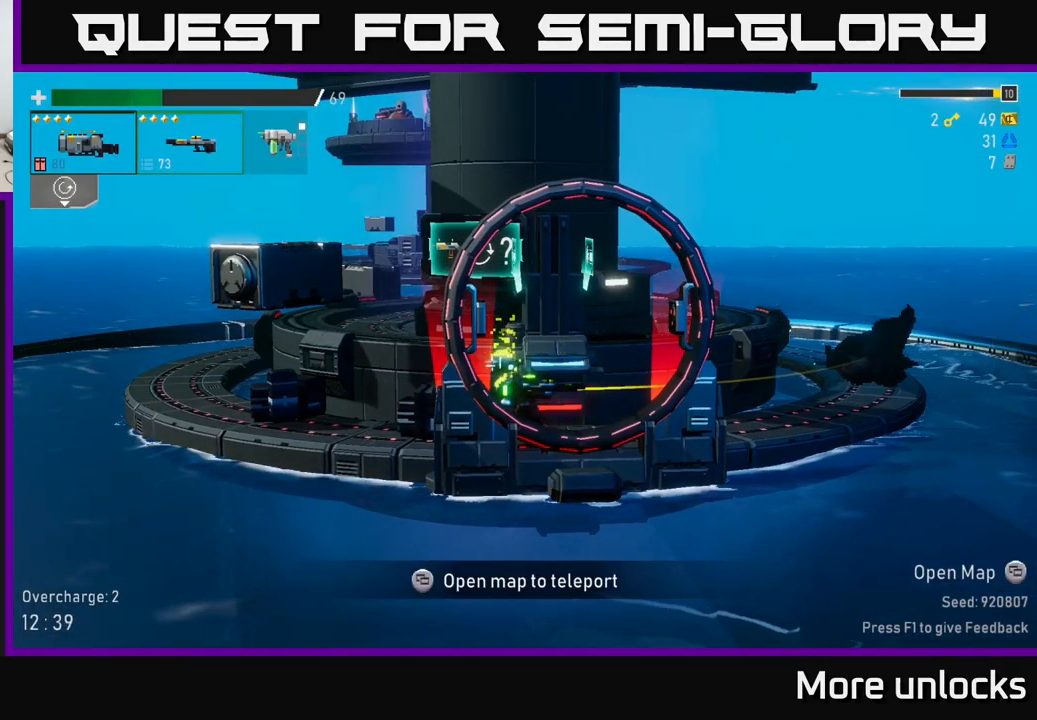
{"buttons": [], "left_stick": "left", "right_stick": "center", "events": [[283, "left_stick", "left"]]}
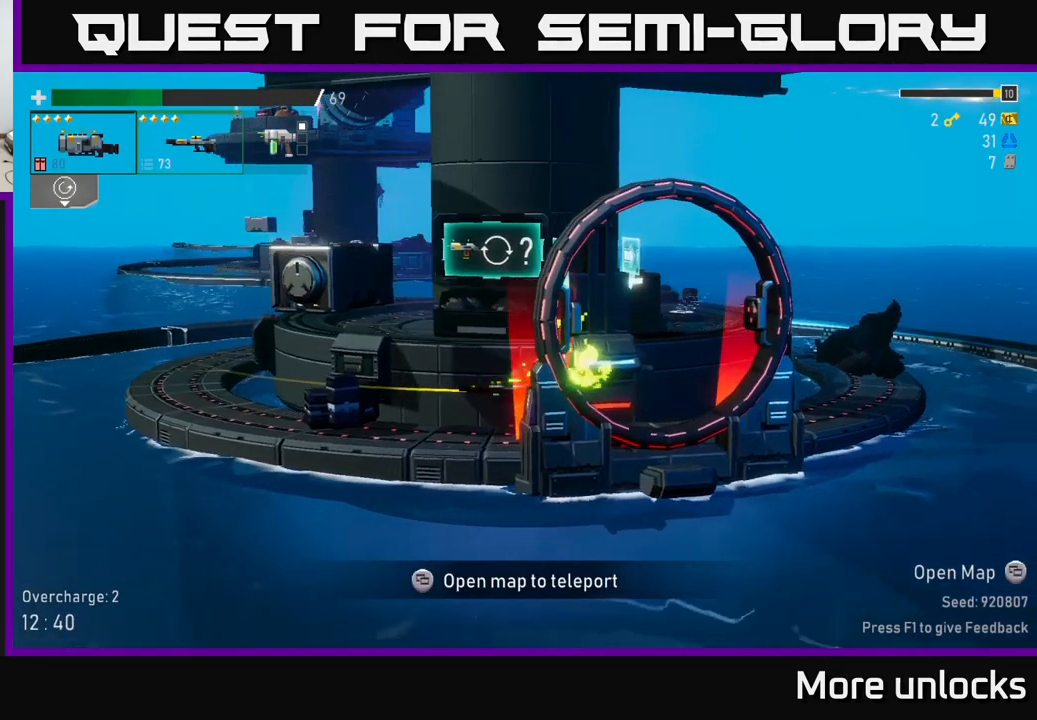
{"buttons": [], "left_stick": "center", "right_stick": "center", "events": [[133, "left_stick", "center"]]}